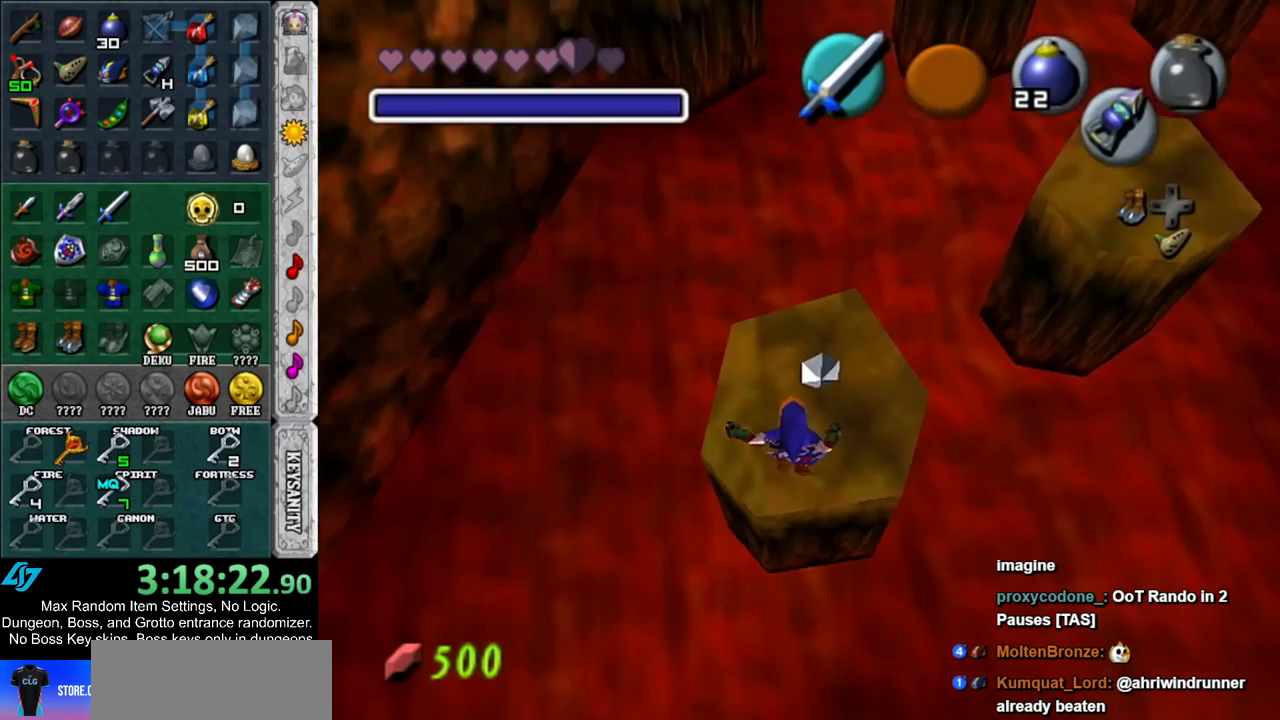
Gameplay with a controller (Nintendo layout); each line is a JSON object with the inputs held at the frame after it. "events" lists button and stick changes between this image and that frame as [ms after this image, input, new state], when the widget could be followed in between. Not read: L3 R3.
{"buttons": [], "left_stick": "center", "right_stick": "center", "events": [[33, "left_stick", "up"], [300, "left_stick", "center"]]}
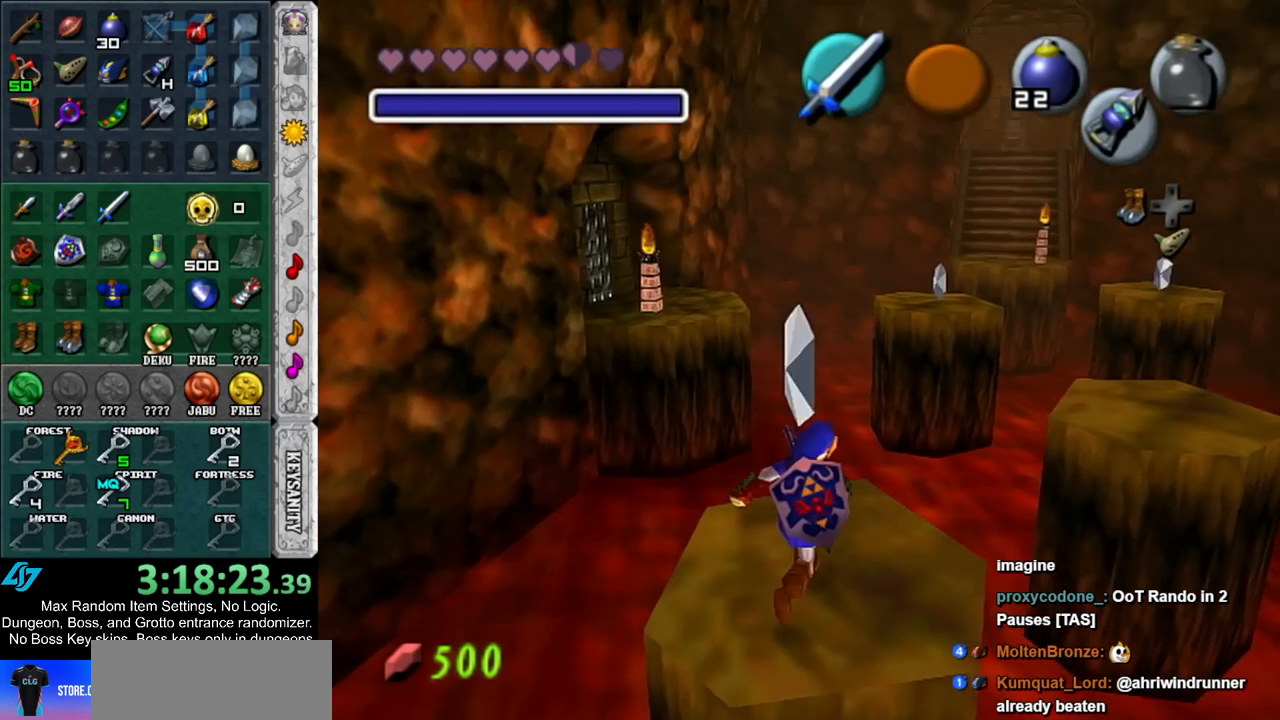
{"buttons": [], "left_stick": "center", "right_stick": "center", "events": [[117, "left_stick", "up"], [250, "left_stick", "up-left"], [500, "left_stick", "center"]]}
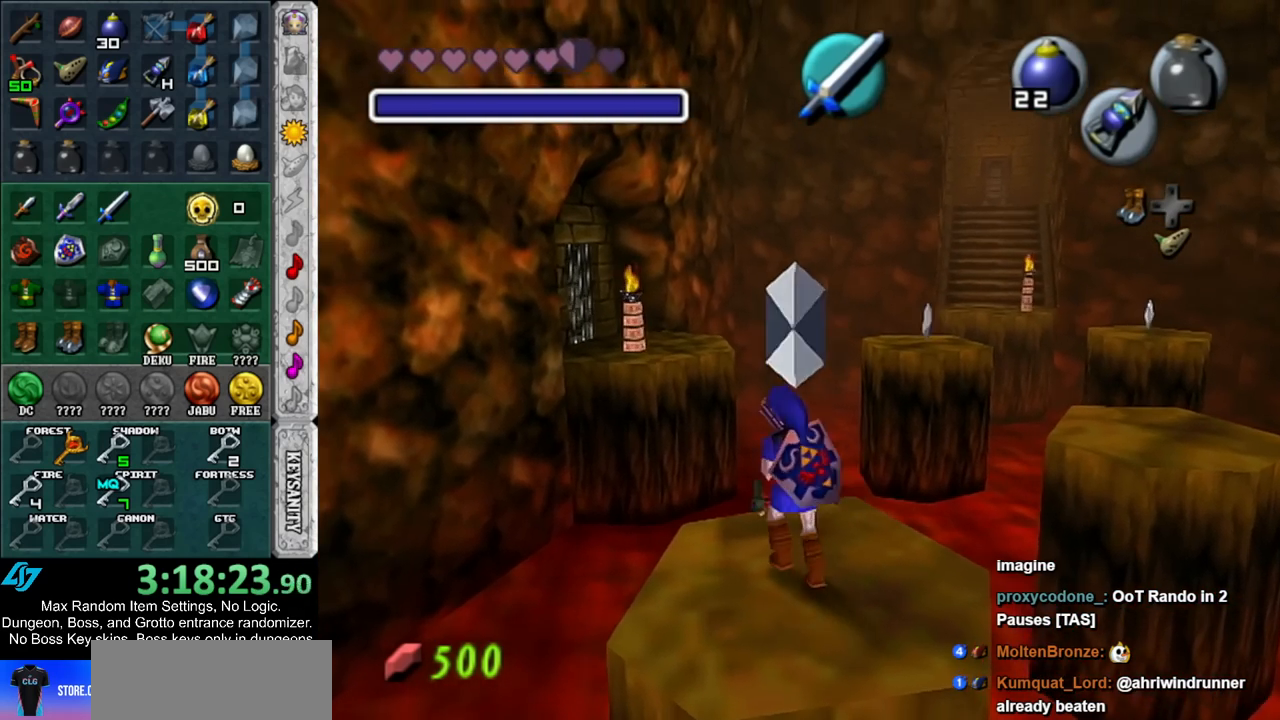
{"buttons": ["Z"], "left_stick": "center", "right_stick": "center", "events": [[467, "Z", "down"]]}
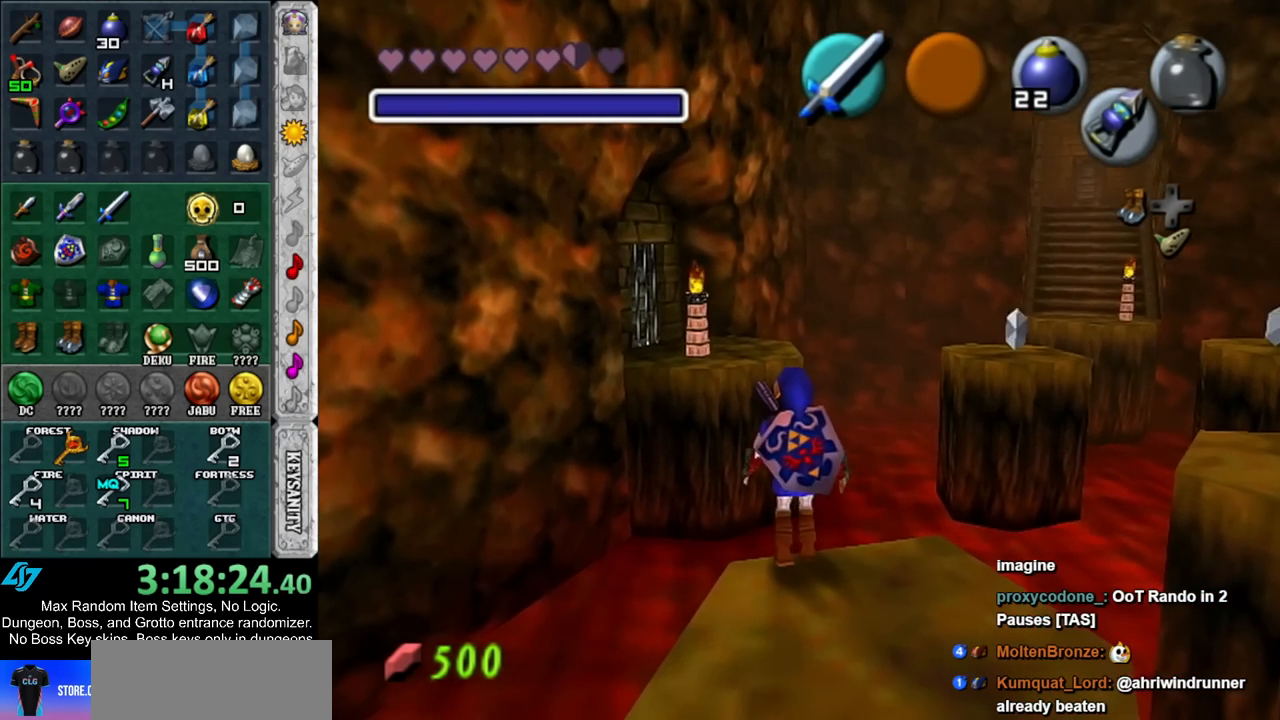
{"buttons": [], "left_stick": "center", "right_stick": "center", "events": [[100, "Z", "up"], [150, "Z", "down"], [250, "Z", "up"]]}
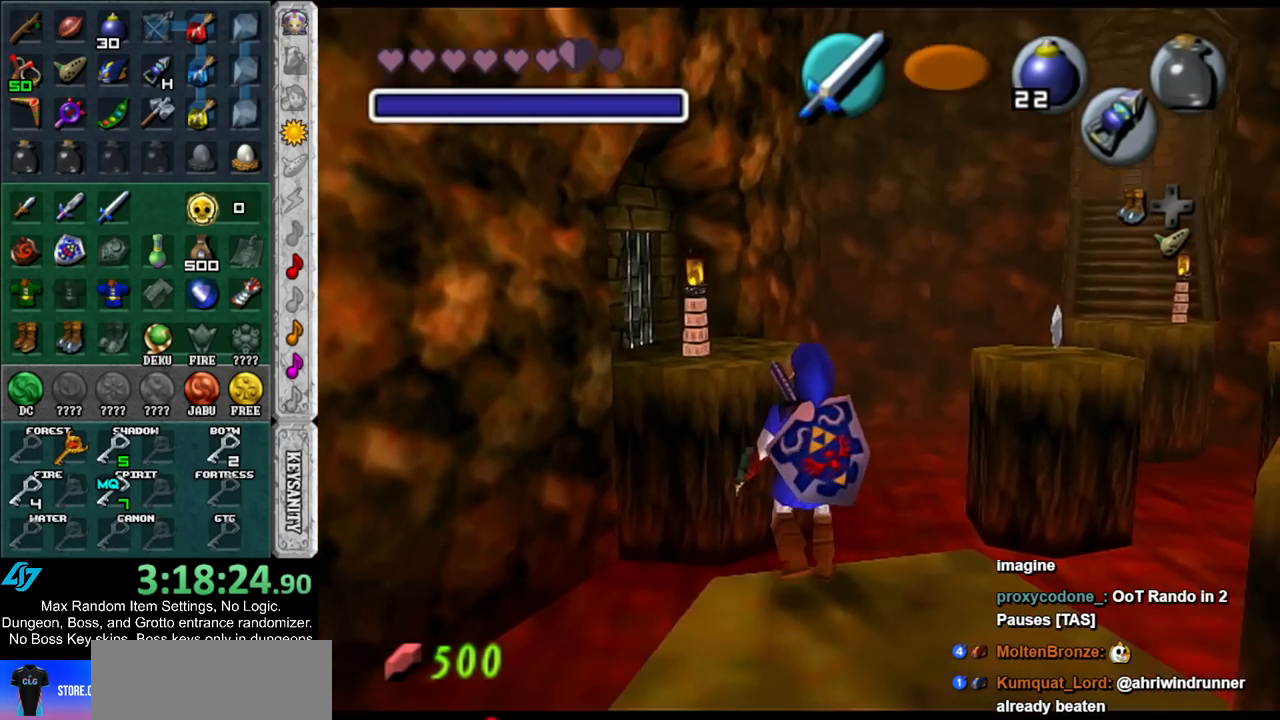
{"buttons": [], "left_stick": "up-left", "right_stick": "center", "events": [[400, "left_stick", "up-left"], [433, "Z", "down"], [500, "Z", "up"]]}
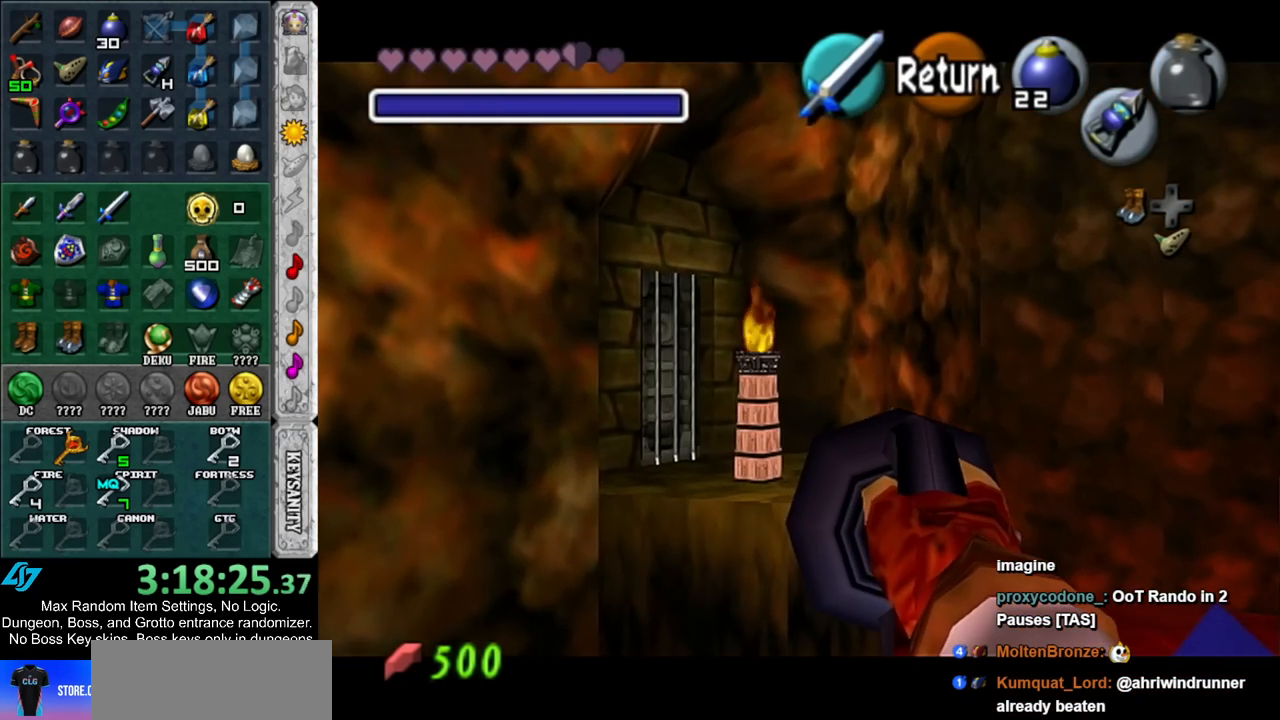
{"buttons": [], "left_stick": "center", "right_stick": "center", "events": [[67, "left_stick", "center"]]}
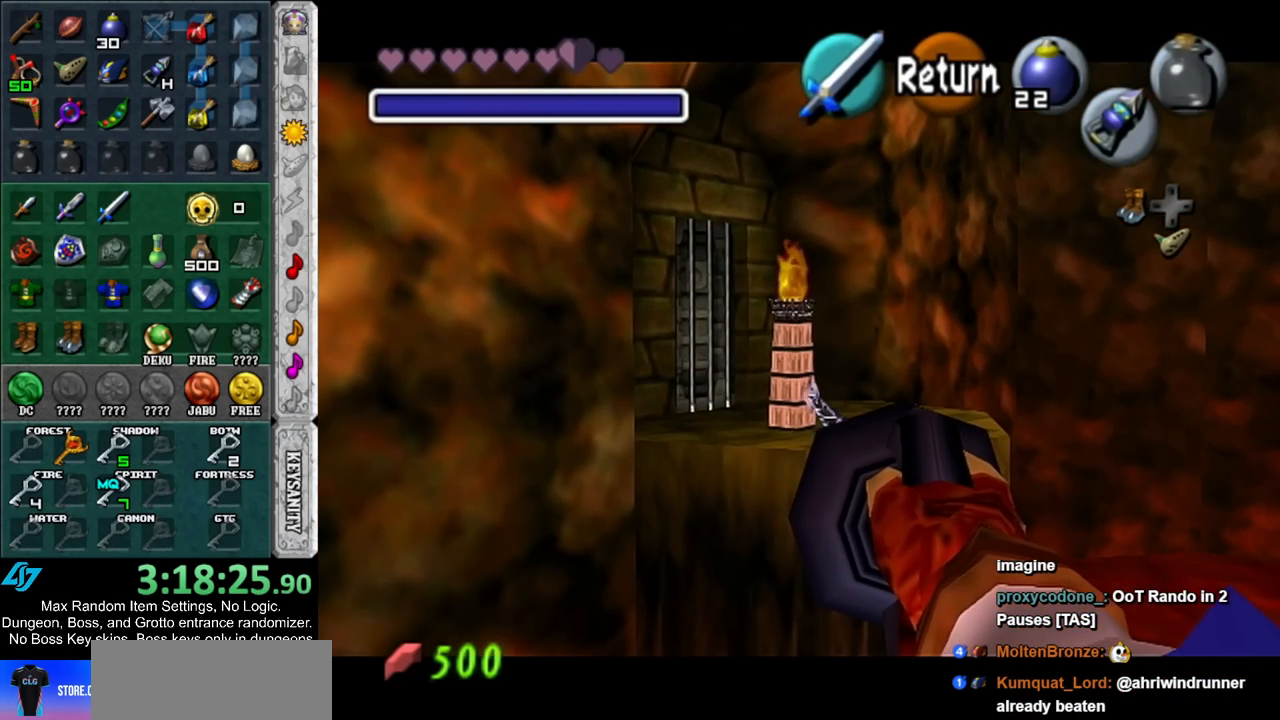
{"buttons": [], "left_stick": "center", "right_stick": "center", "events": []}
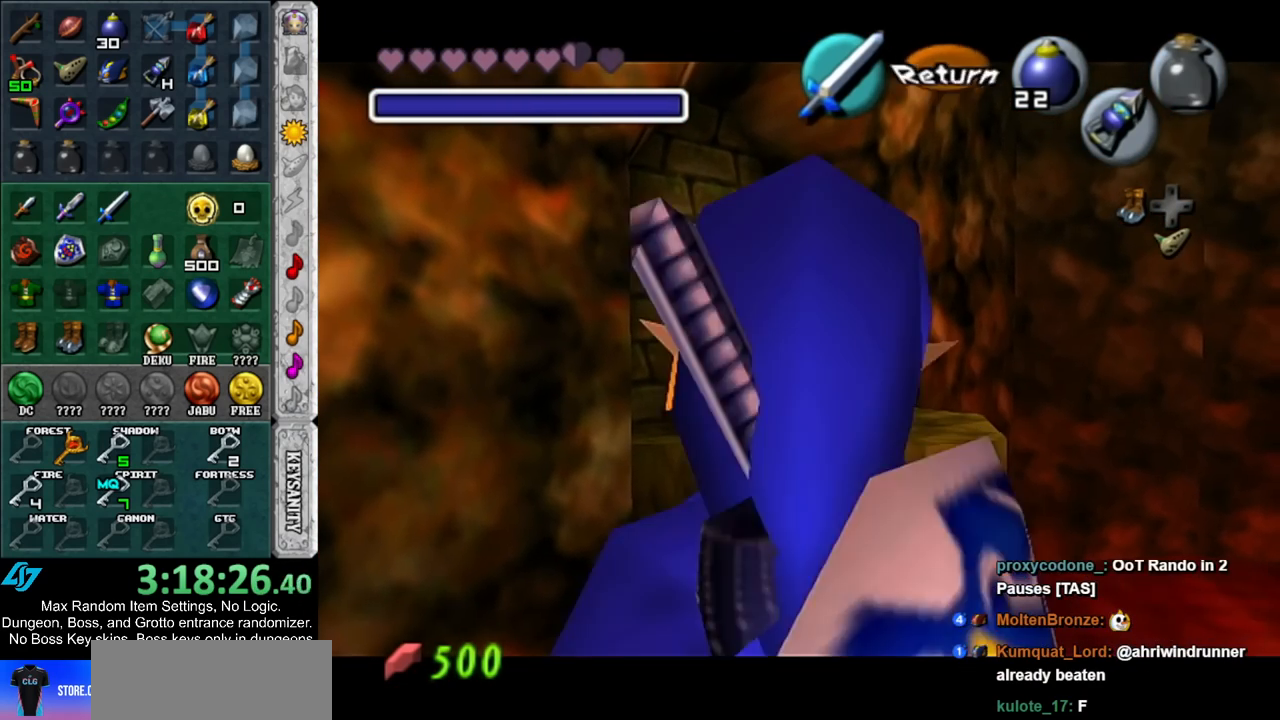
{"buttons": [], "left_stick": "right", "right_stick": "center", "events": [[467, "left_stick", "right"]]}
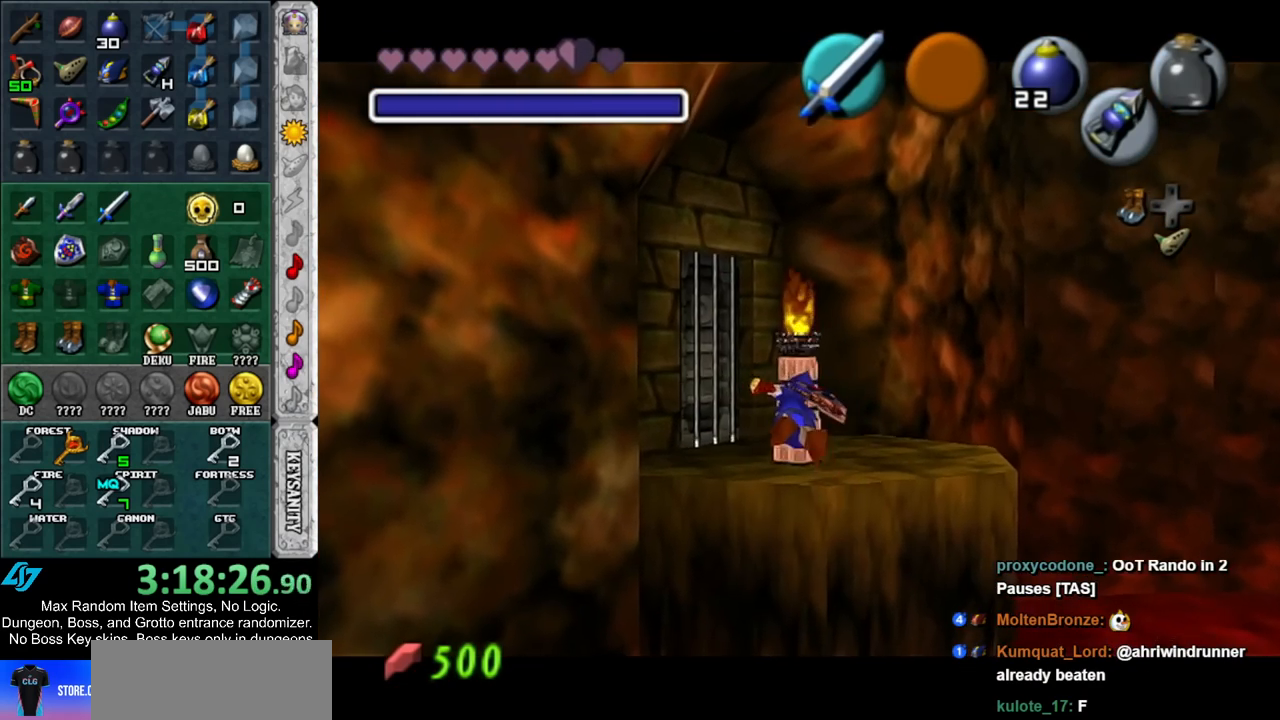
{"buttons": ["B"], "left_stick": "center", "right_stick": "center", "events": [[167, "L1", "down"], [183, "left_stick", "center"], [367, "L1", "up"], [400, "B", "down"]]}
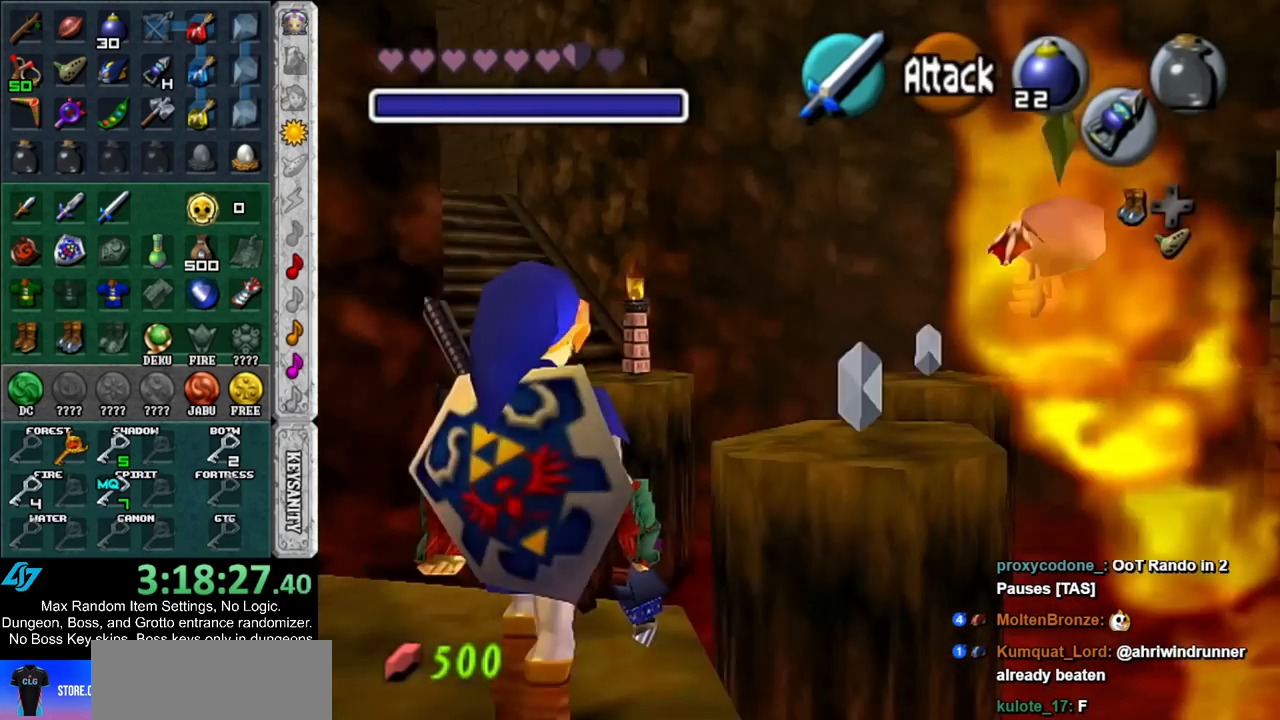
{"buttons": [], "left_stick": "up", "right_stick": "center", "events": [[67, "B", "up"], [67, "left_stick", "up"], [200, "left_stick", "up-left"], [317, "left_stick", "up"]]}
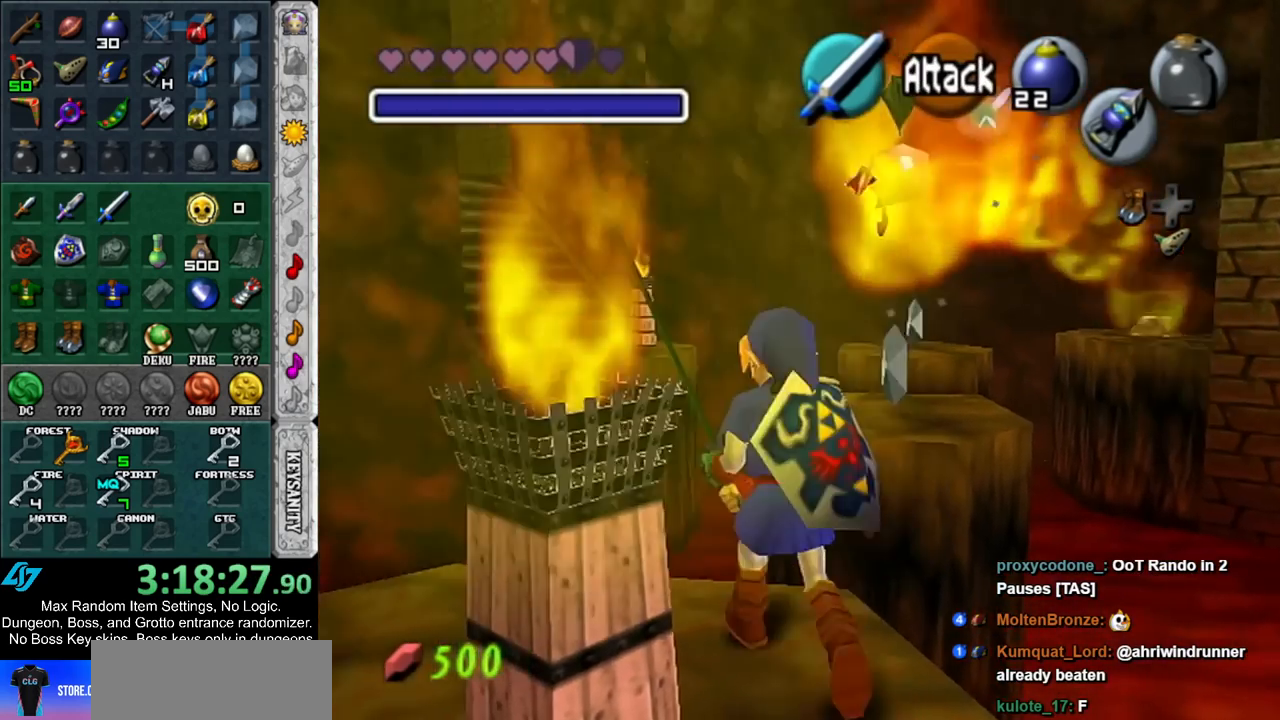
{"buttons": [], "left_stick": "up-right", "right_stick": "center", "events": [[150, "left_stick", "up-right"]]}
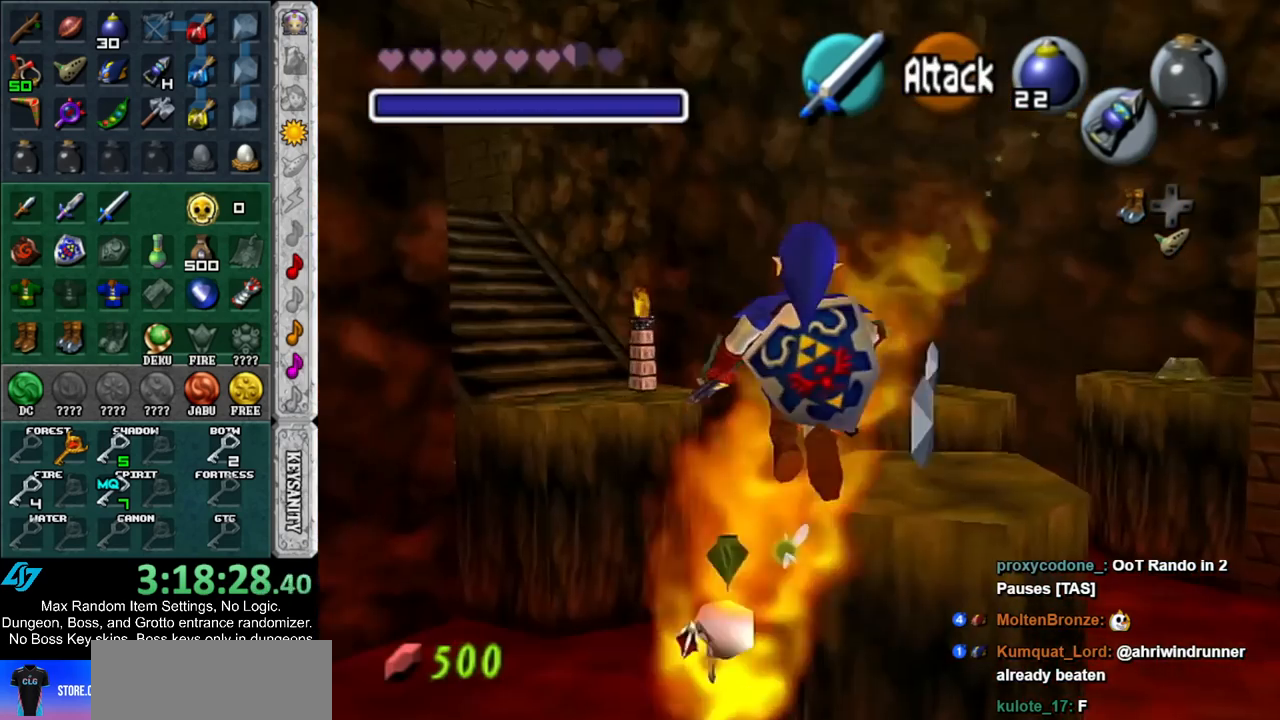
{"buttons": [], "left_stick": "up", "right_stick": "center", "events": [[150, "B", "down"], [350, "B", "up"], [400, "left_stick", "up"]]}
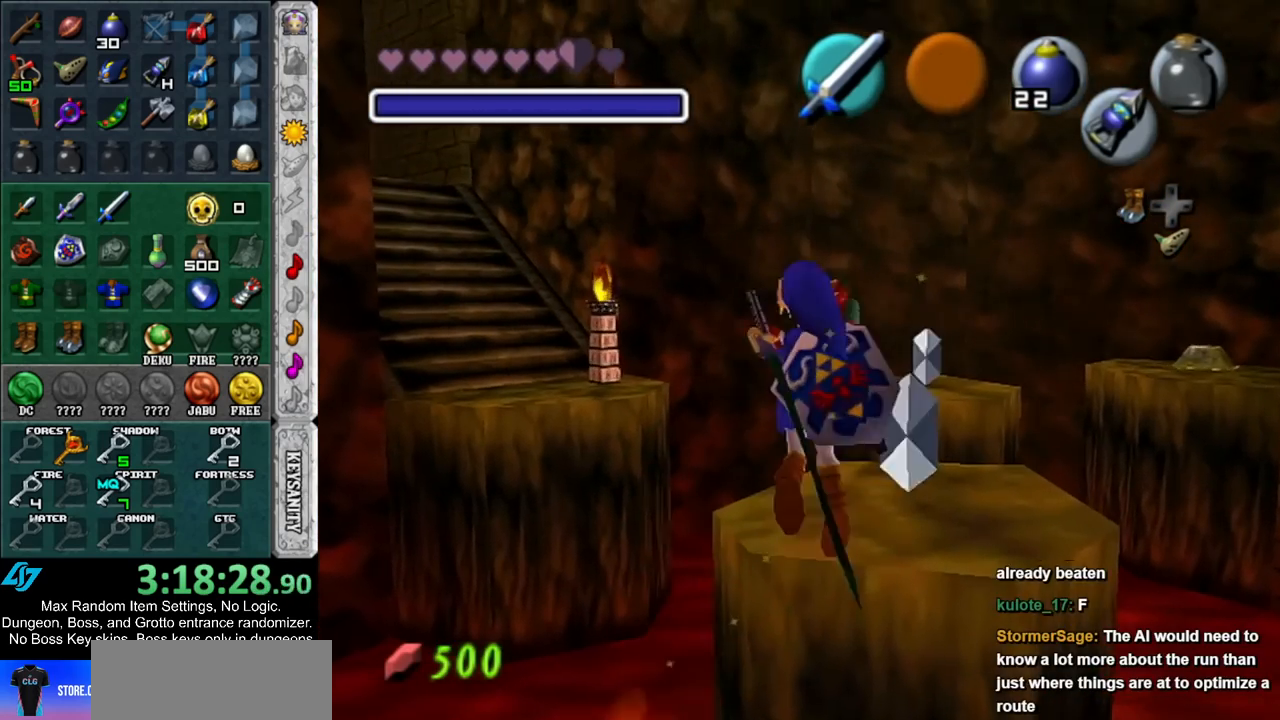
{"buttons": [], "left_stick": "right", "right_stick": "center", "events": [[100, "left_stick", "center"], [367, "left_stick", "right"]]}
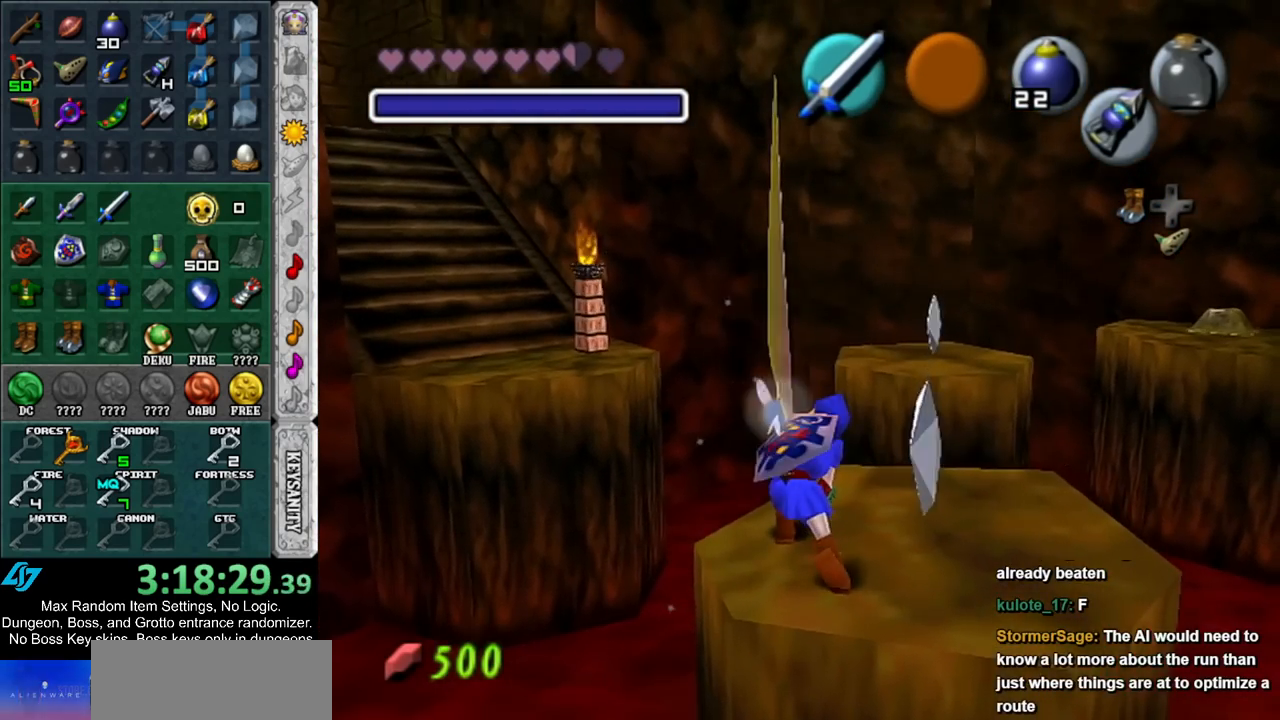
{"buttons": [], "left_stick": "up", "right_stick": "center", "events": [[250, "left_stick", "up-right"], [433, "left_stick", "up"]]}
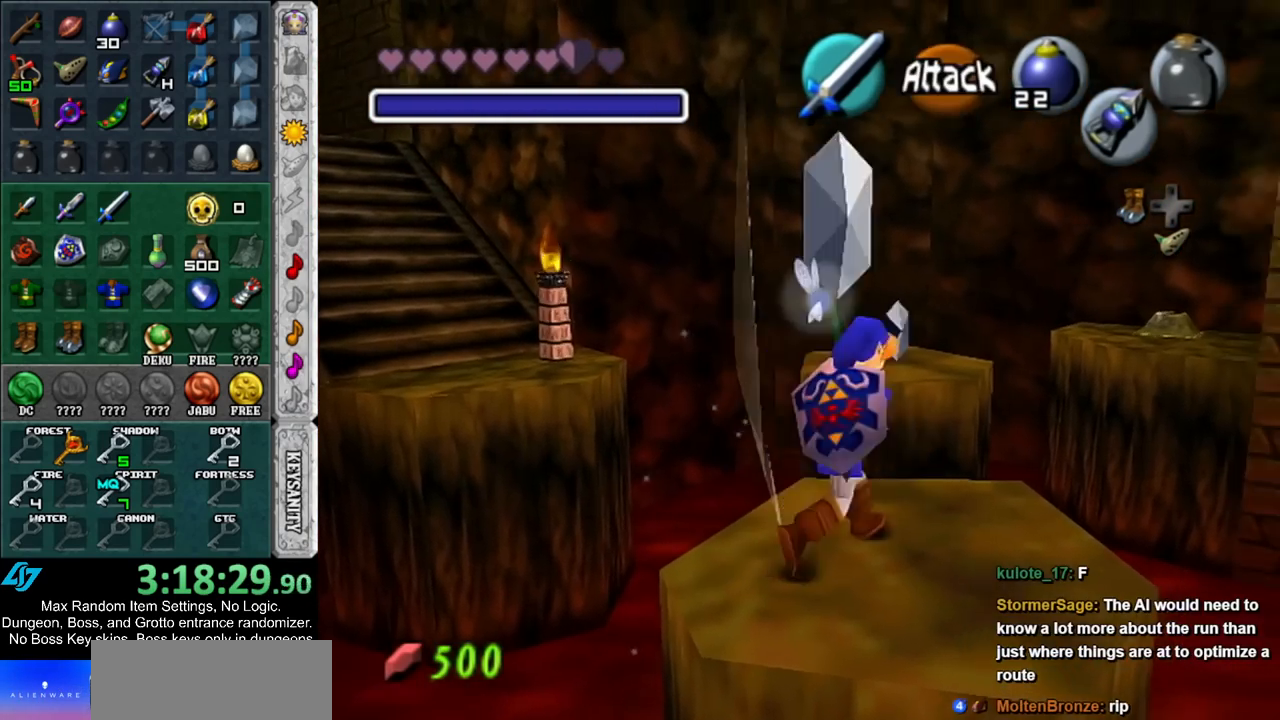
{"buttons": [], "left_stick": "up", "right_stick": "center", "events": []}
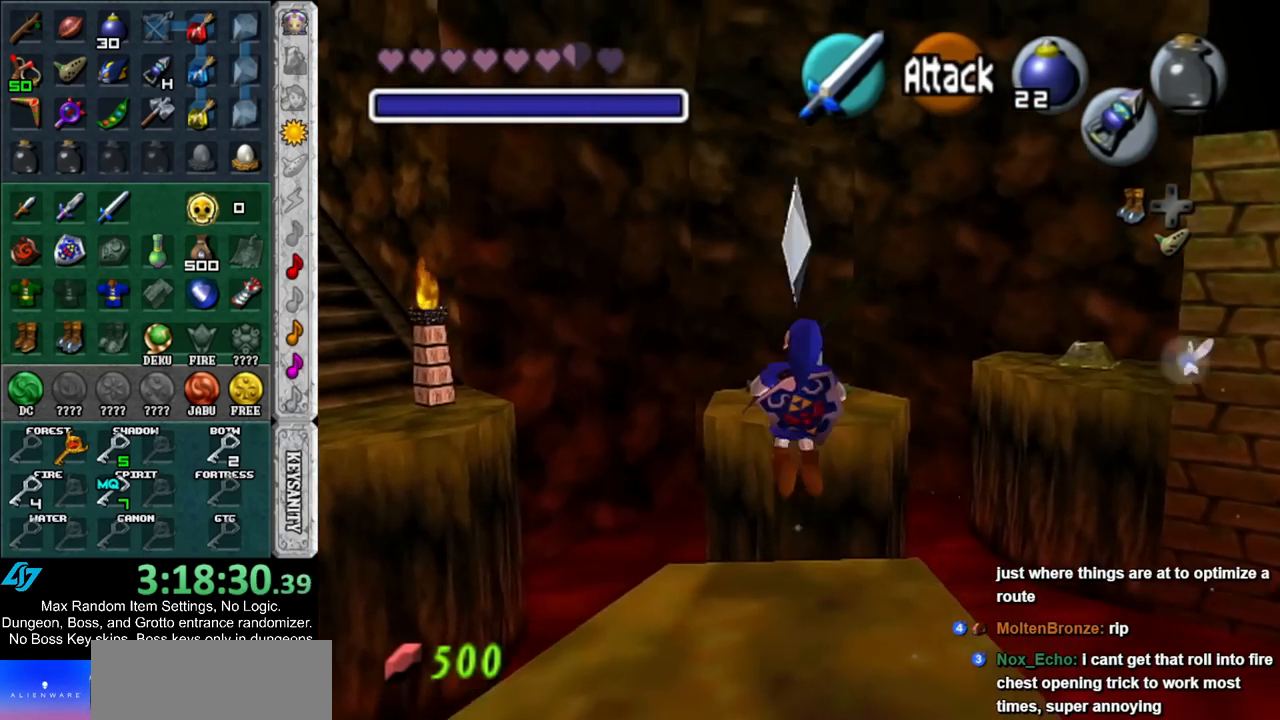
{"buttons": [], "left_stick": "up", "right_stick": "center", "events": [[83, "left_stick", "up-right"], [333, "B", "down"], [333, "left_stick", "up"], [500, "B", "up"]]}
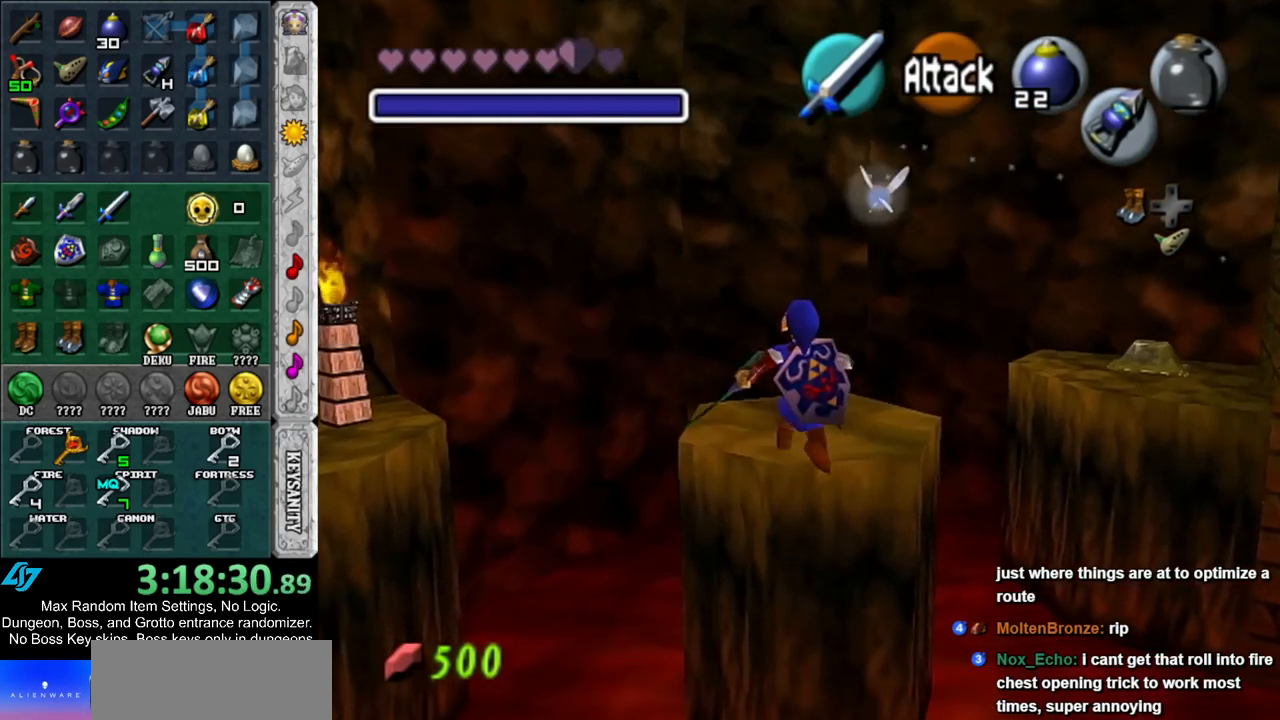
{"buttons": [], "left_stick": "up", "right_stick": "center", "events": []}
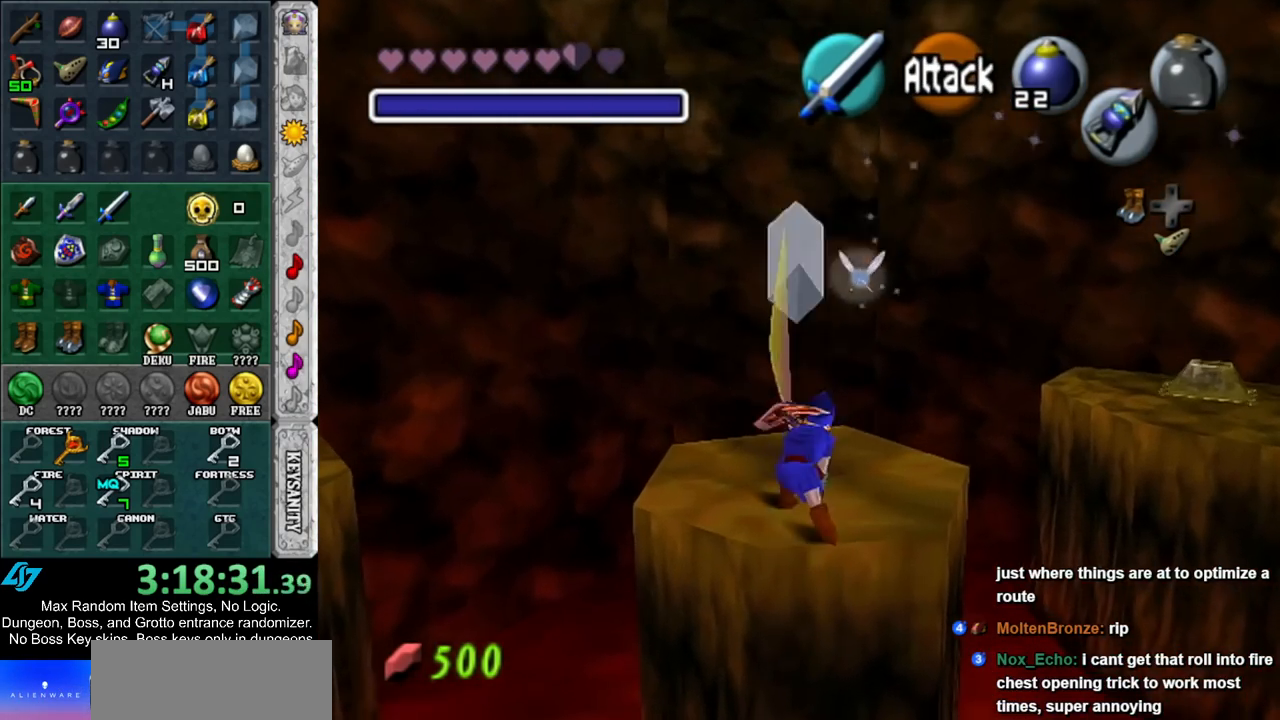
{"buttons": ["A"], "left_stick": "left", "right_stick": "center", "events": [[33, "left_stick", "up-left"], [317, "left_stick", "left"], [467, "A", "down"]]}
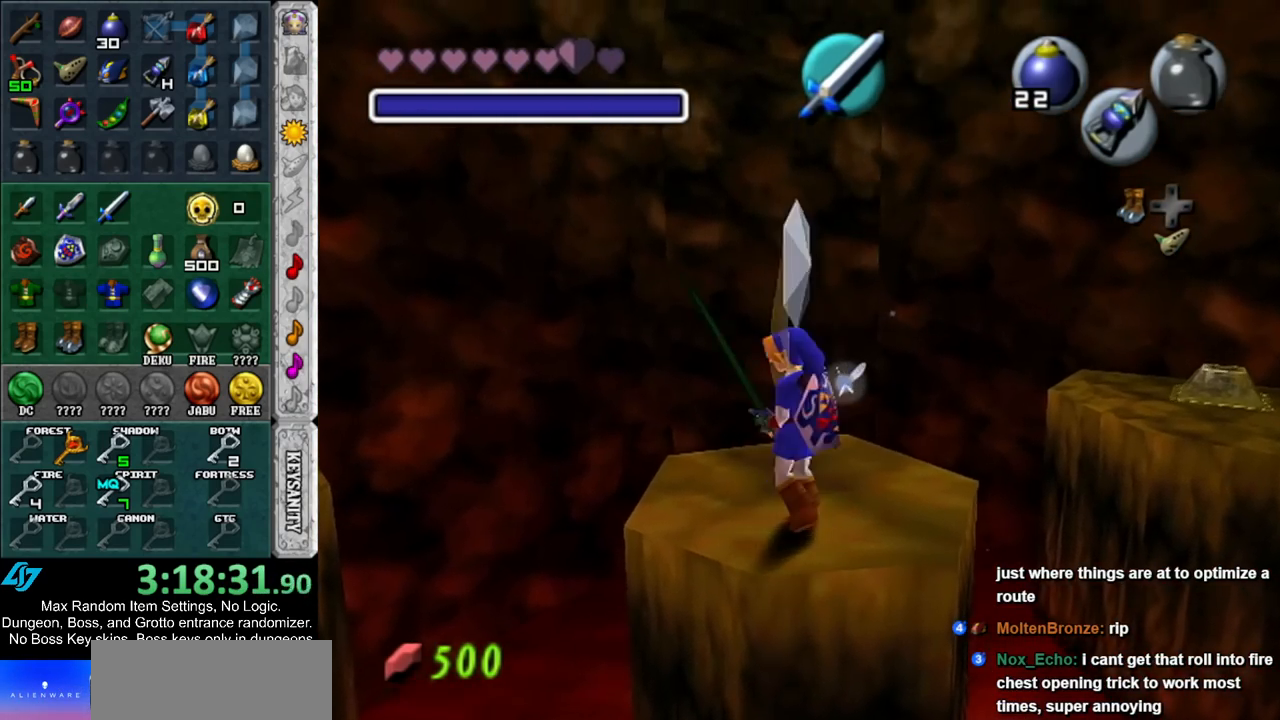
{"buttons": [], "left_stick": "up-left", "right_stick": "center", "events": [[117, "A", "up"], [183, "left_stick", "up-left"]]}
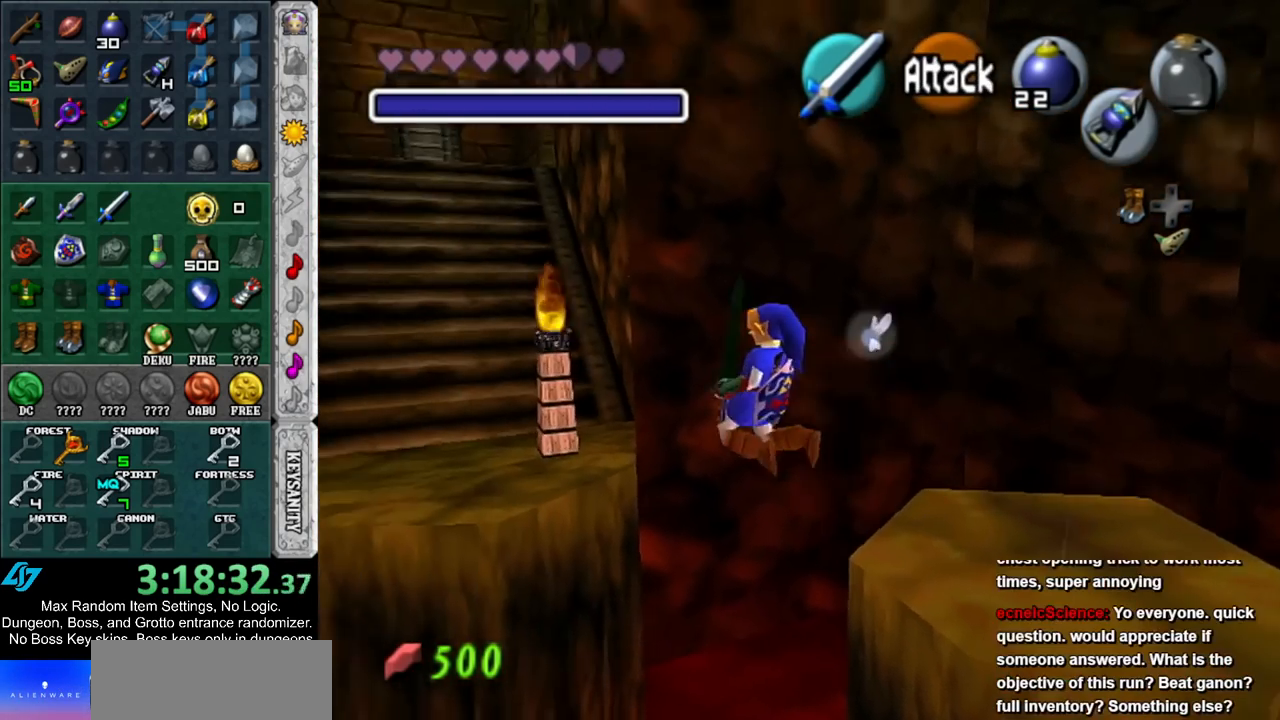
{"buttons": [], "left_stick": "up-left", "right_stick": "center", "events": [[250, "B", "down"], [417, "B", "up"]]}
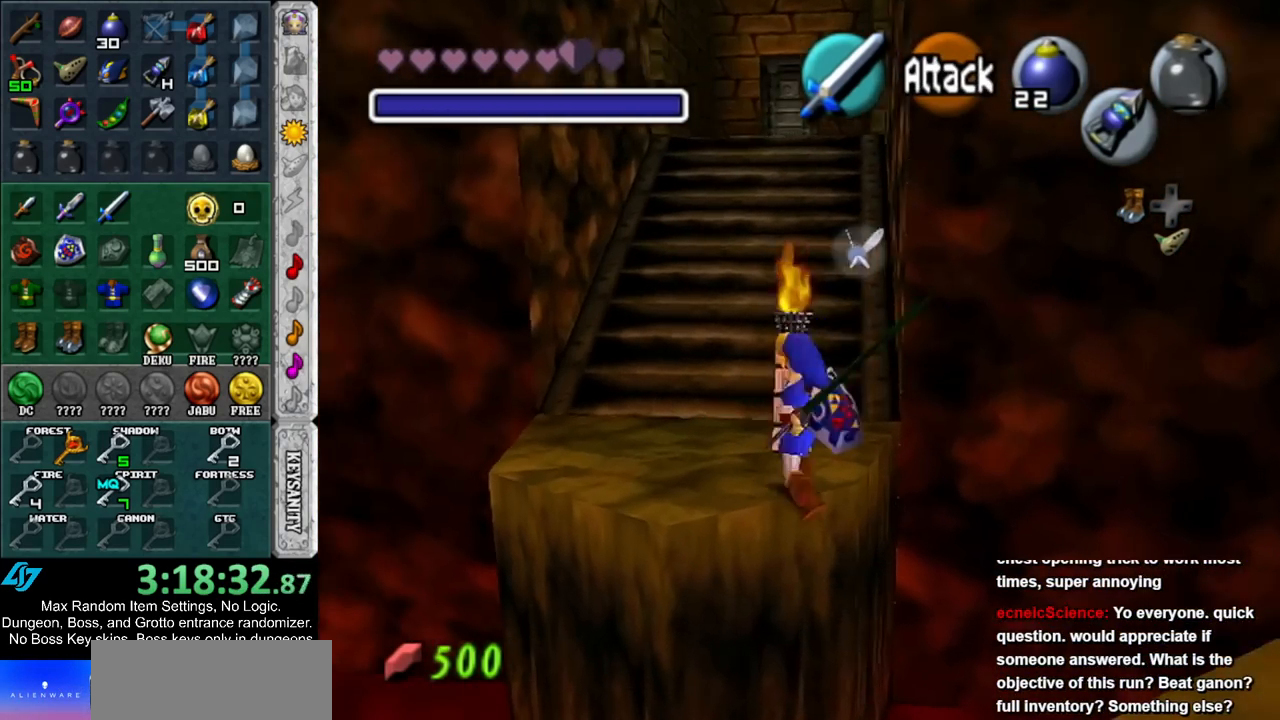
{"buttons": [], "left_stick": "up", "right_stick": "center", "events": [[250, "left_stick", "up"]]}
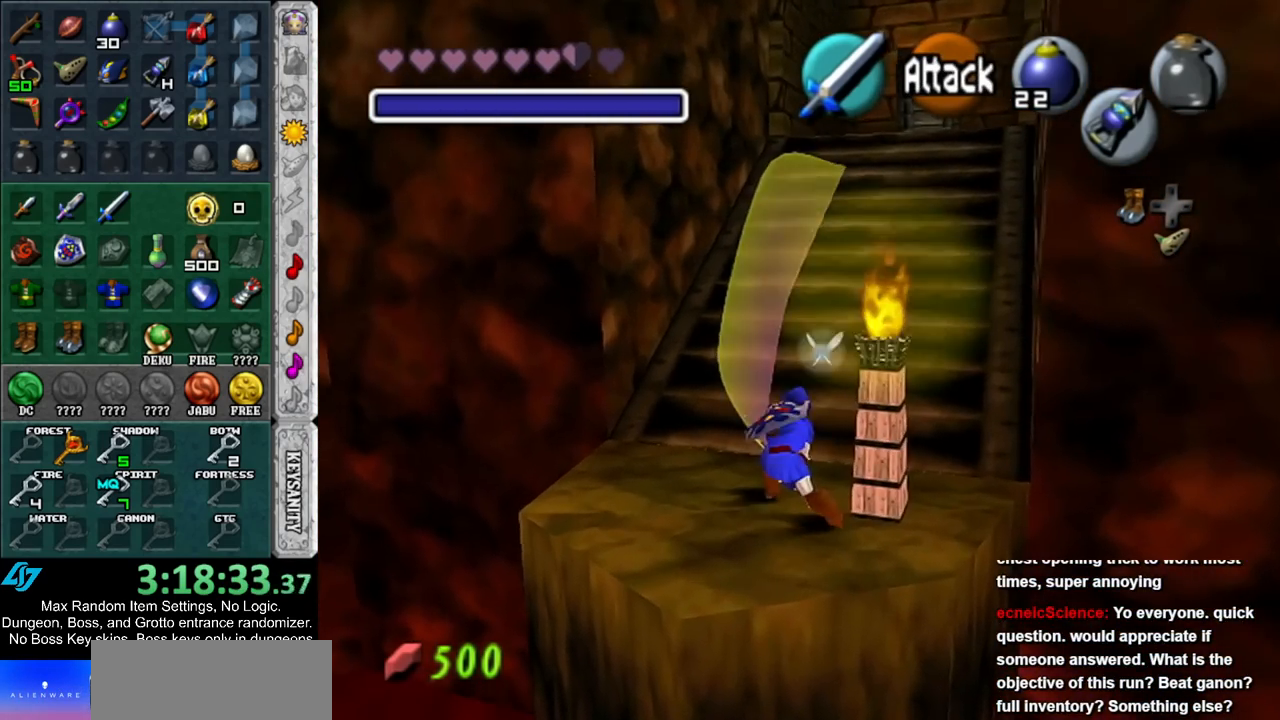
{"buttons": ["A"], "left_stick": "up", "right_stick": "center", "events": [[317, "A", "down"], [433, "A", "up"], [500, "A", "down"]]}
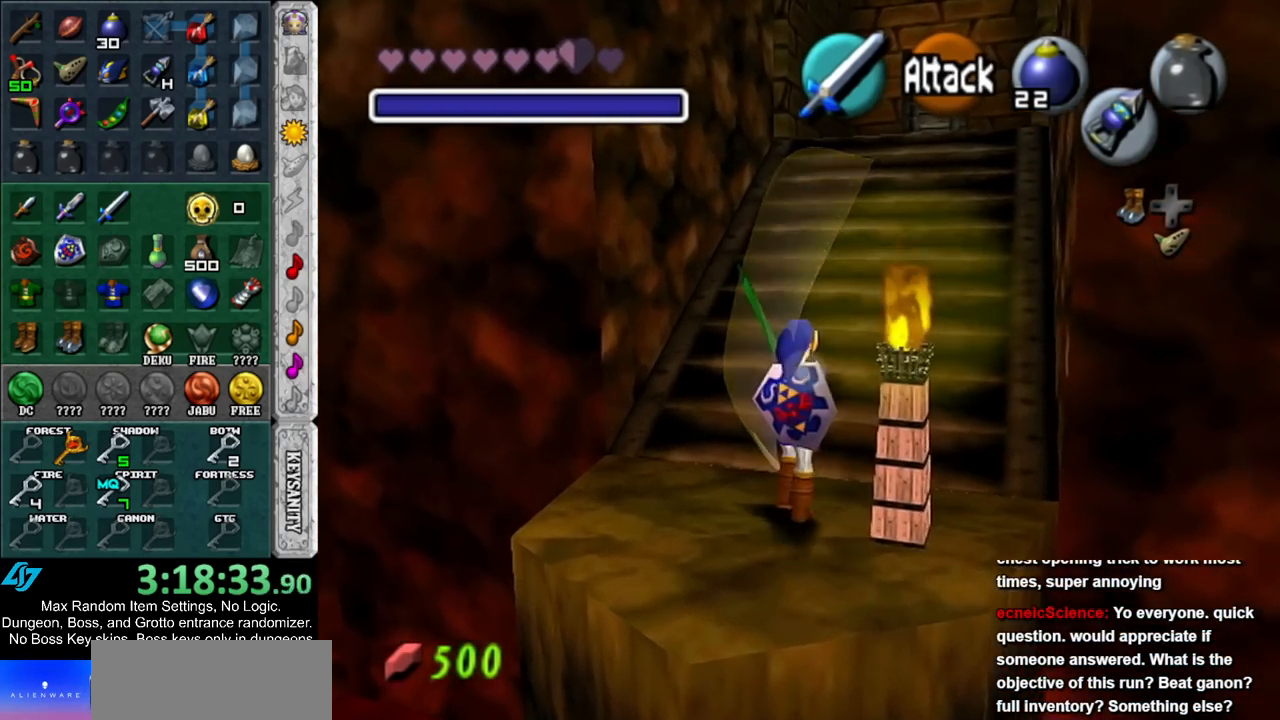
{"buttons": [], "left_stick": "up", "right_stick": "center", "events": [[150, "A", "up"]]}
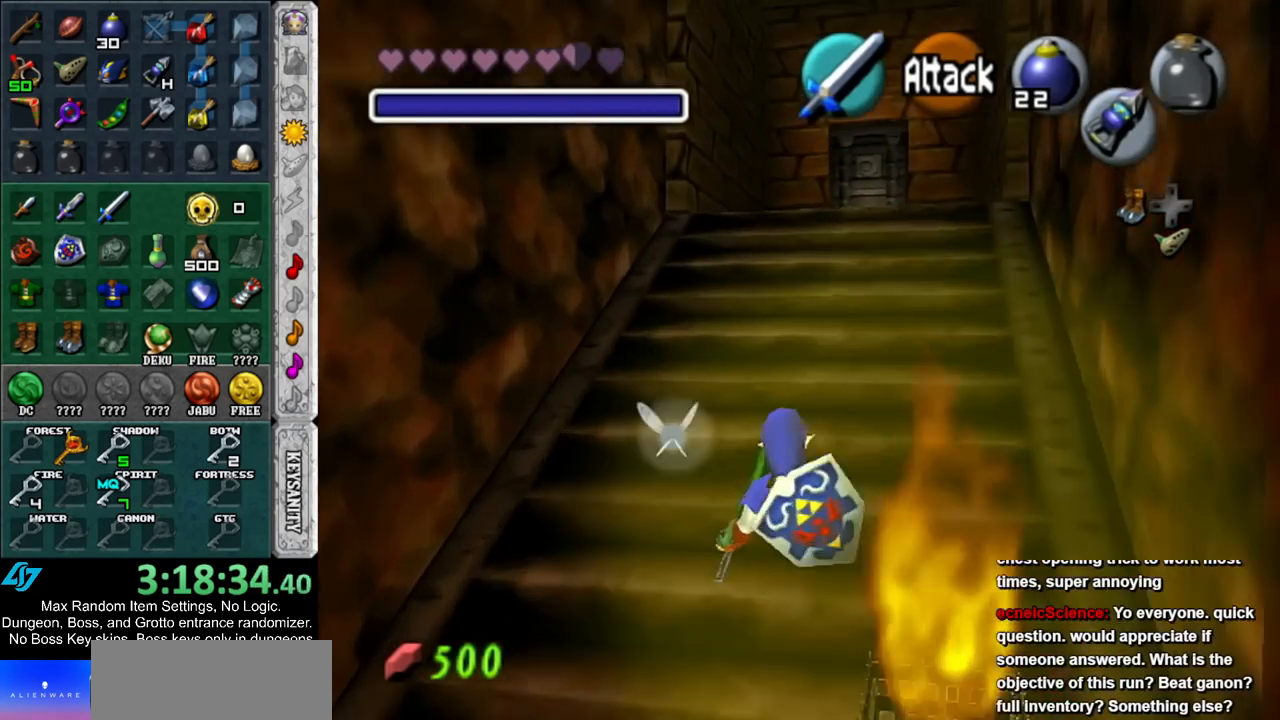
{"buttons": [], "left_stick": "up", "right_stick": "center", "events": [[117, "A", "down"], [283, "A", "up"]]}
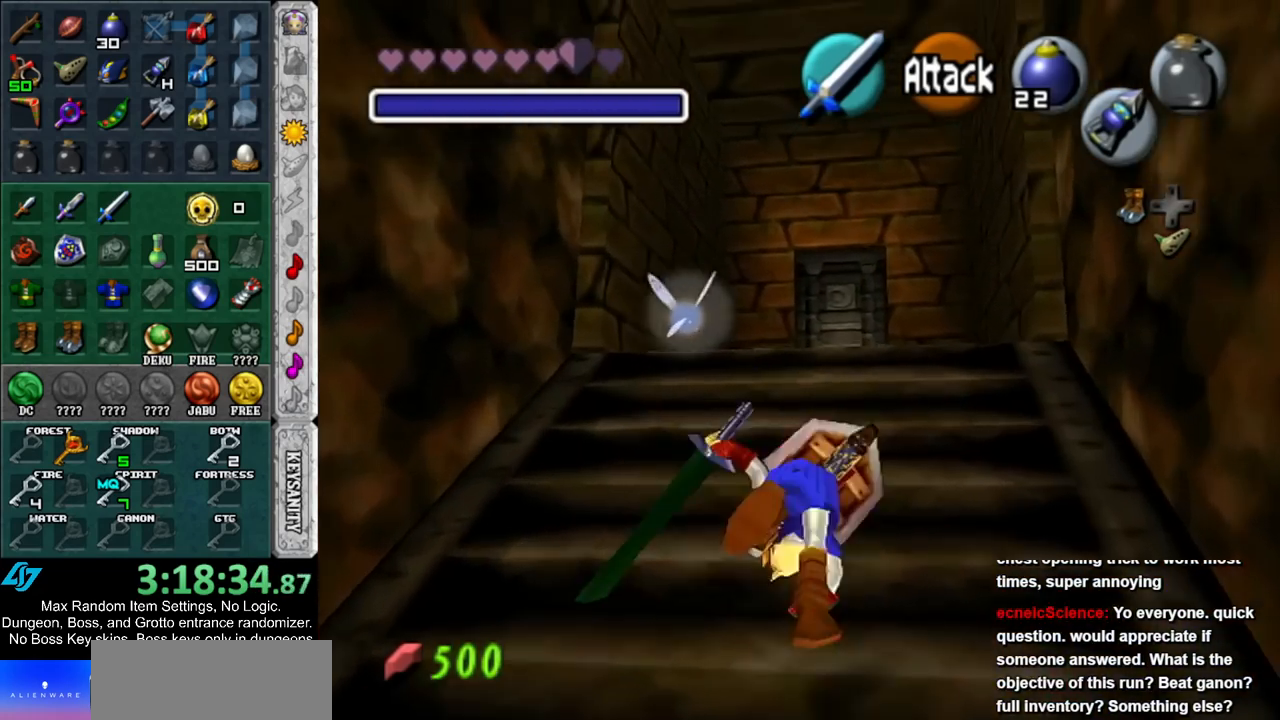
{"buttons": ["A"], "left_stick": "up", "right_stick": "center", "events": [[367, "A", "down"]]}
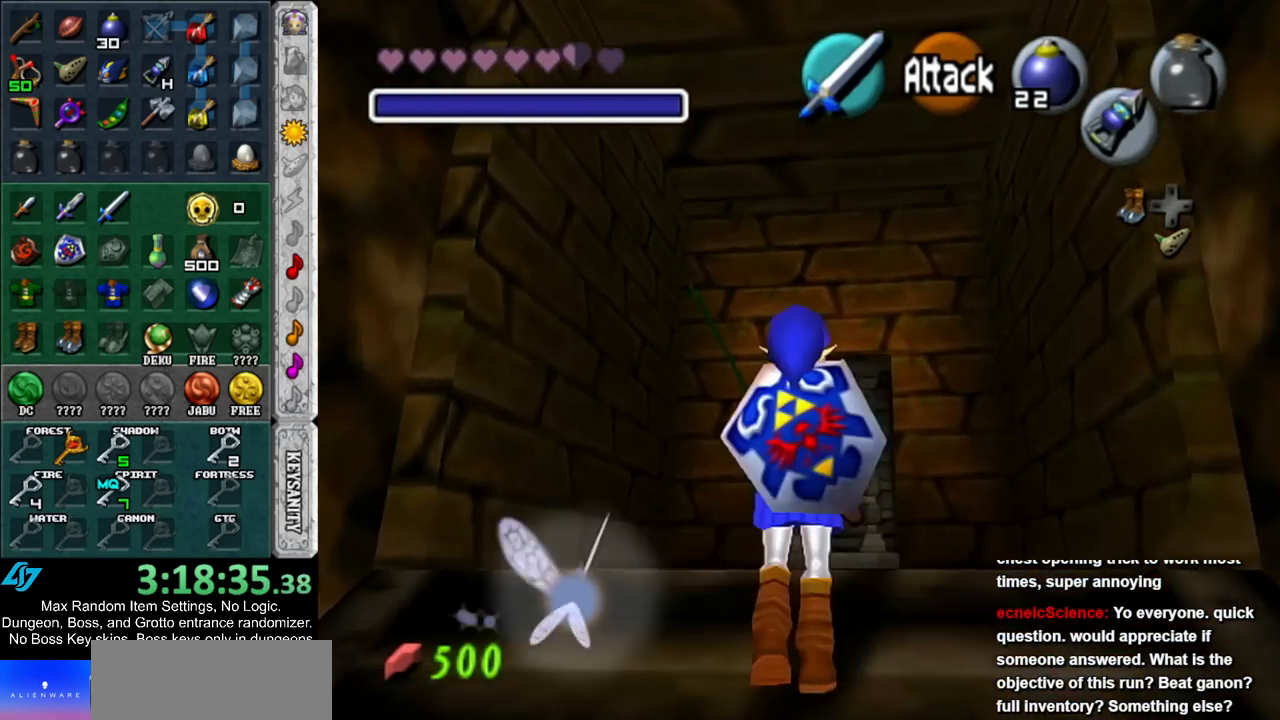
{"buttons": [], "left_stick": "up", "right_stick": "center", "events": [[33, "A", "up"]]}
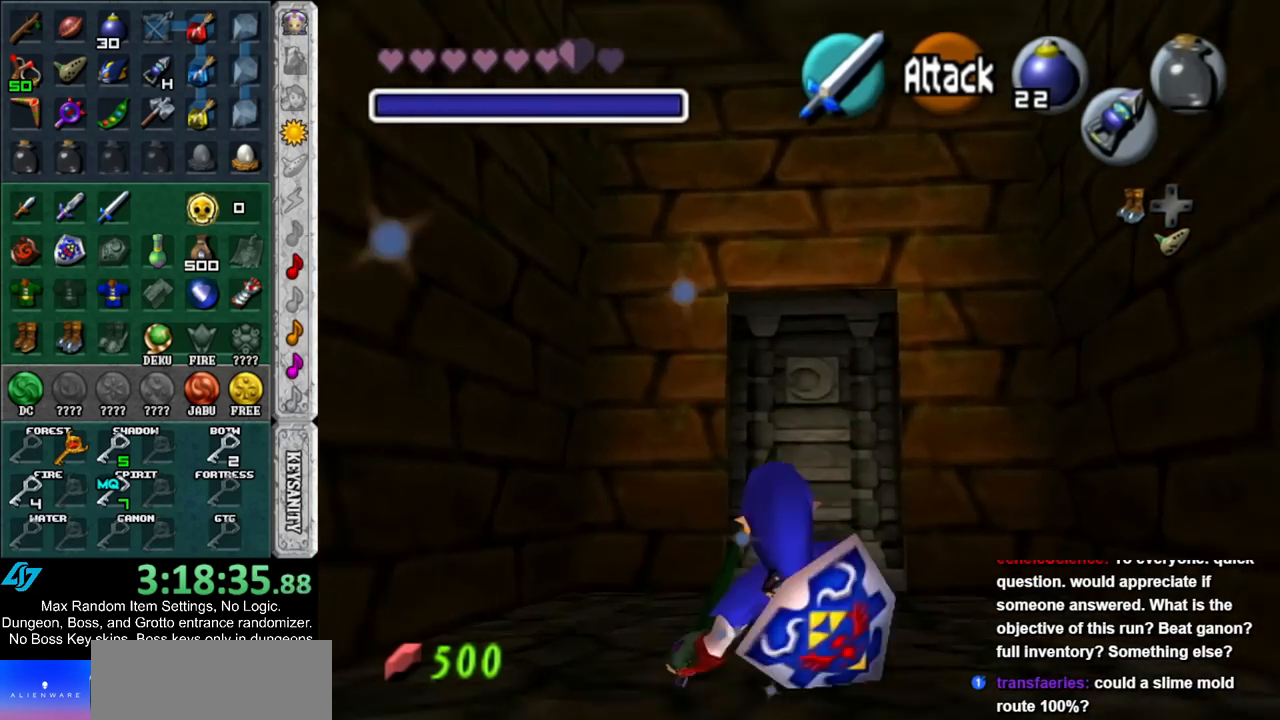
{"buttons": ["A"], "left_stick": "center", "right_stick": "center", "events": [[283, "A", "down"], [350, "left_stick", "center"], [383, "A", "up"], [433, "A", "down"]]}
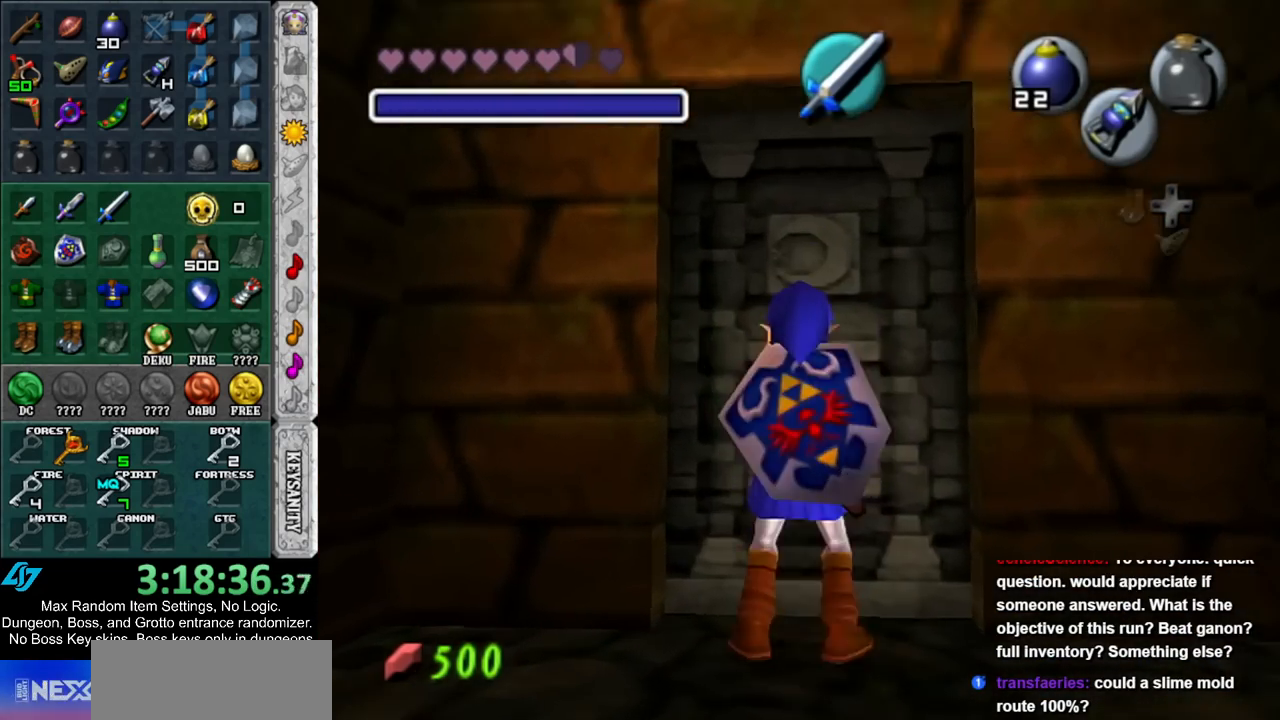
{"buttons": [], "left_stick": "up", "right_stick": "center", "events": [[33, "A", "up"], [100, "A", "down"], [217, "A", "up"], [283, "left_stick", "up"]]}
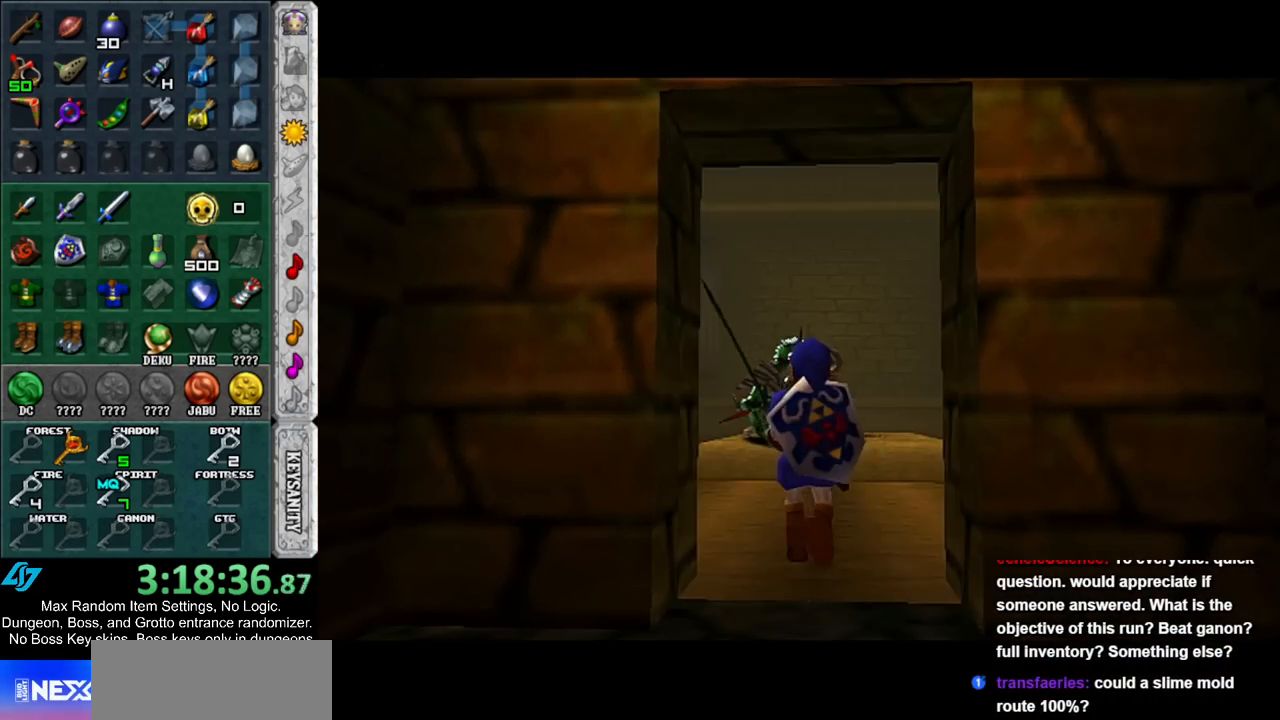
{"buttons": [], "left_stick": "up", "right_stick": "center", "events": []}
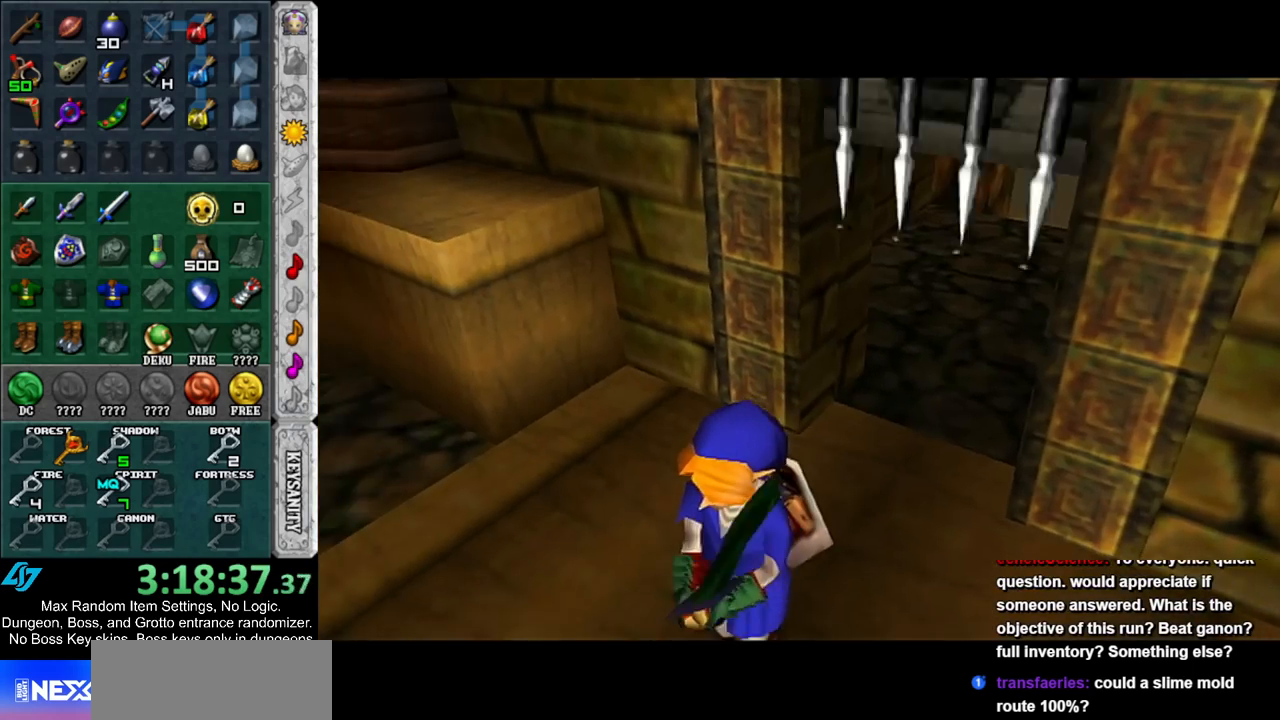
{"buttons": [], "left_stick": "up", "right_stick": "center", "events": []}